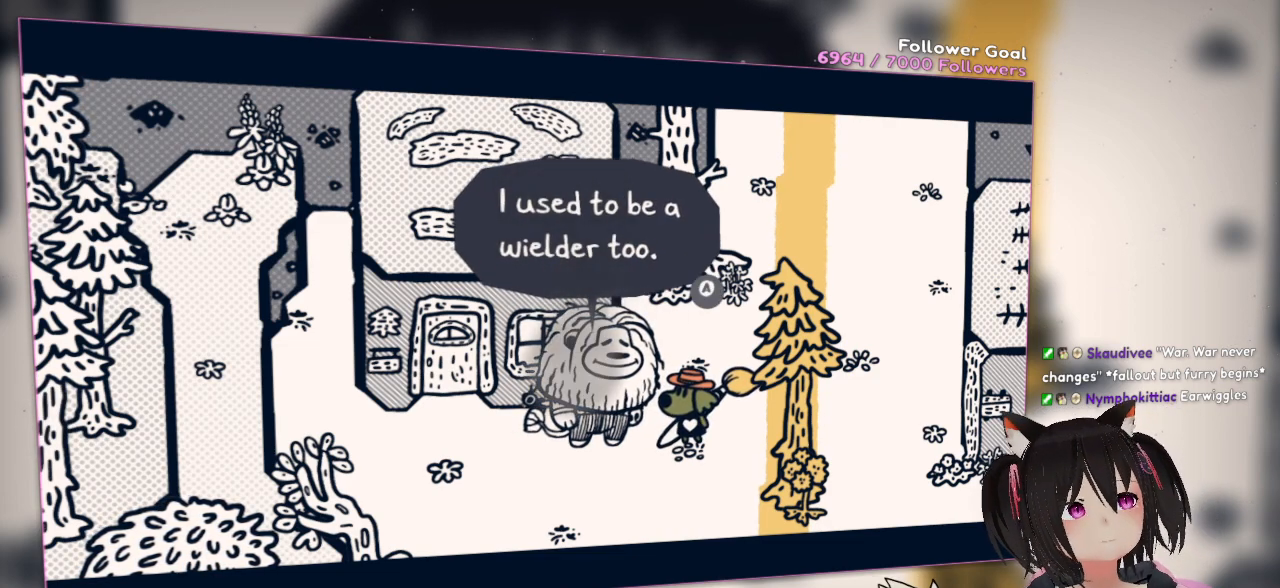
Gameplay with a controller (Nintendo layout); each line is a JSON object with the inputs held at the frame after it. "events" lists button and stick changes between this image and that frame as [ms after this image, input, new state], when the widget could be followed in between. Not read: L1 L2 R1.
{"buttons": ["A"], "left_stick": "center", "right_stick": "center", "events": [[483, "A", "down"]]}
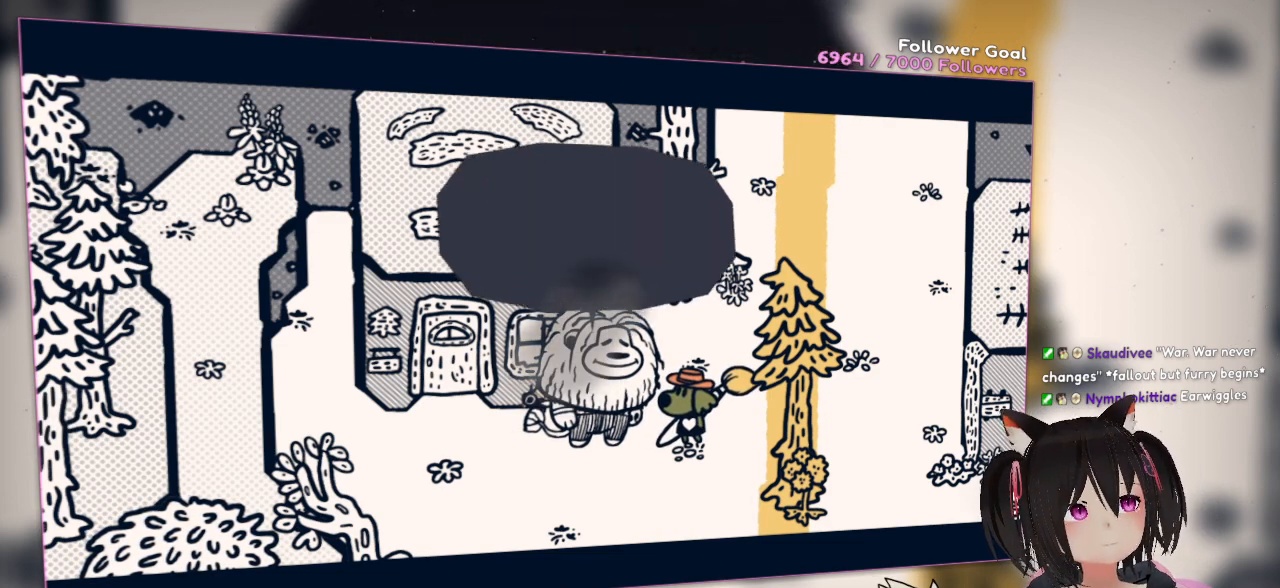
{"buttons": [], "left_stick": "center", "right_stick": "center", "events": [[50, "A", "up"]]}
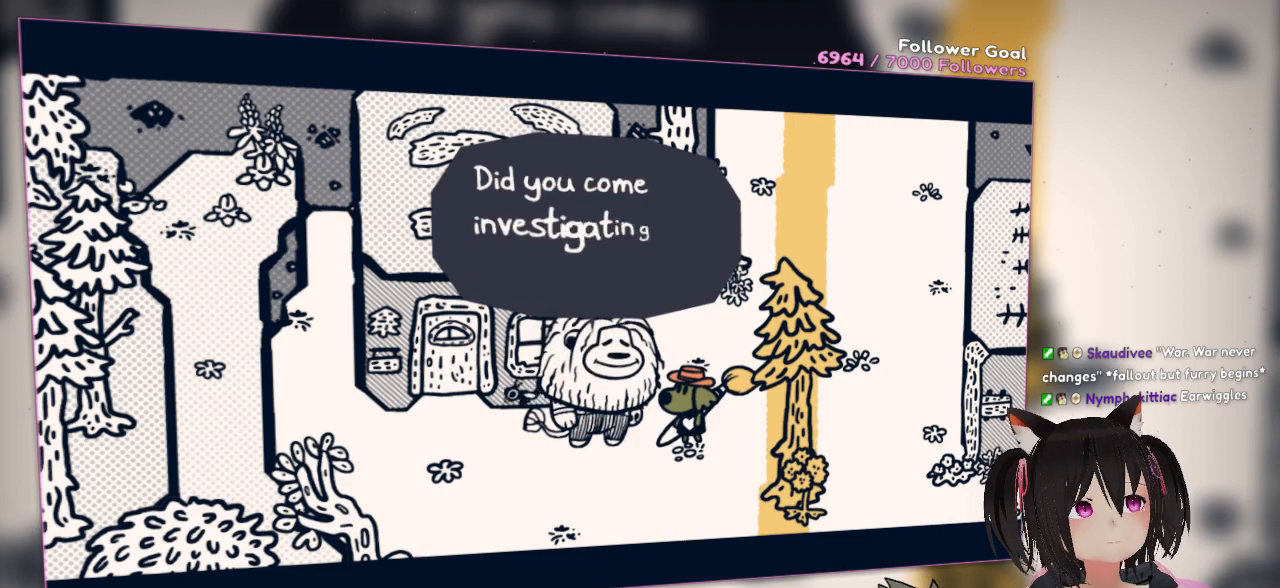
{"buttons": [], "left_stick": "center", "right_stick": "center", "events": []}
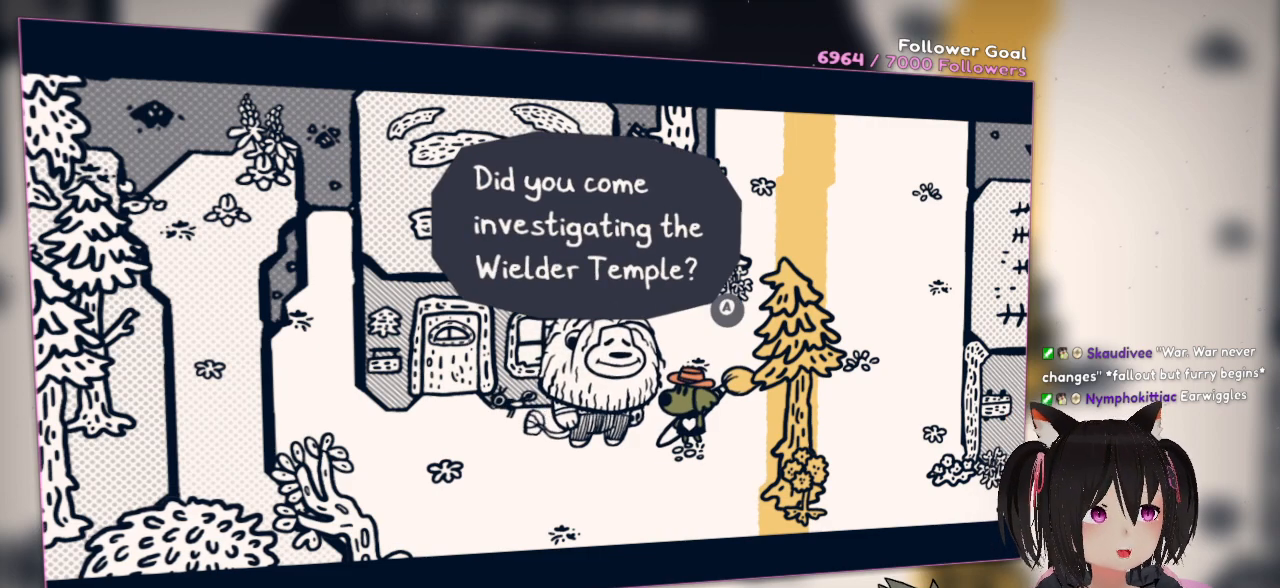
{"buttons": [], "left_stick": "center", "right_stick": "center", "events": []}
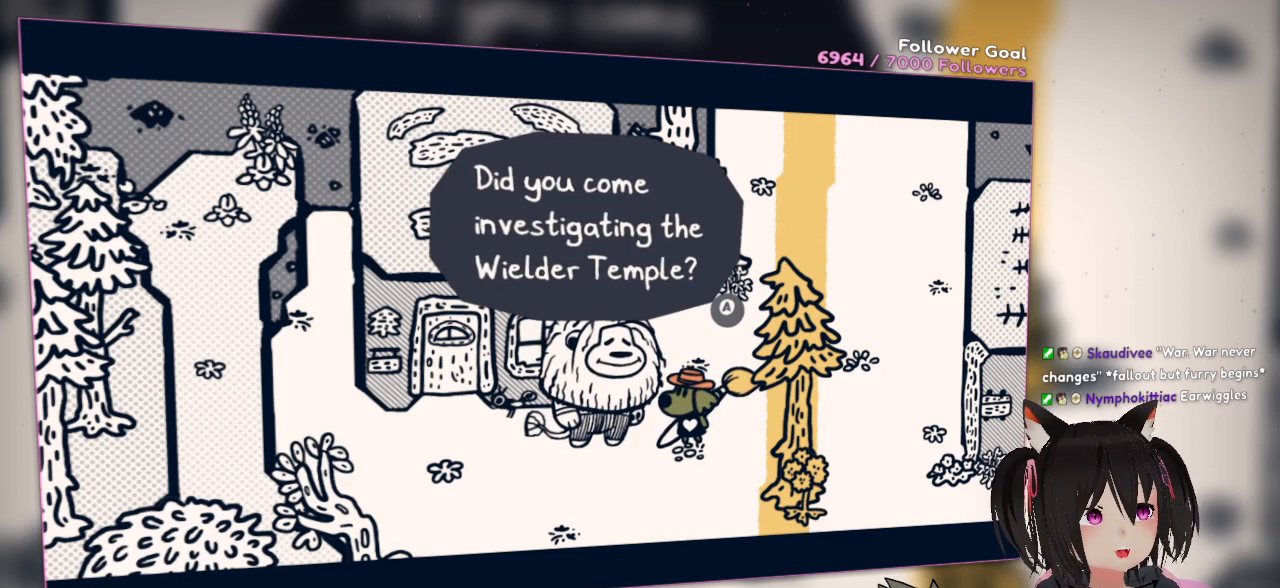
{"buttons": [], "left_stick": "center", "right_stick": "center", "events": []}
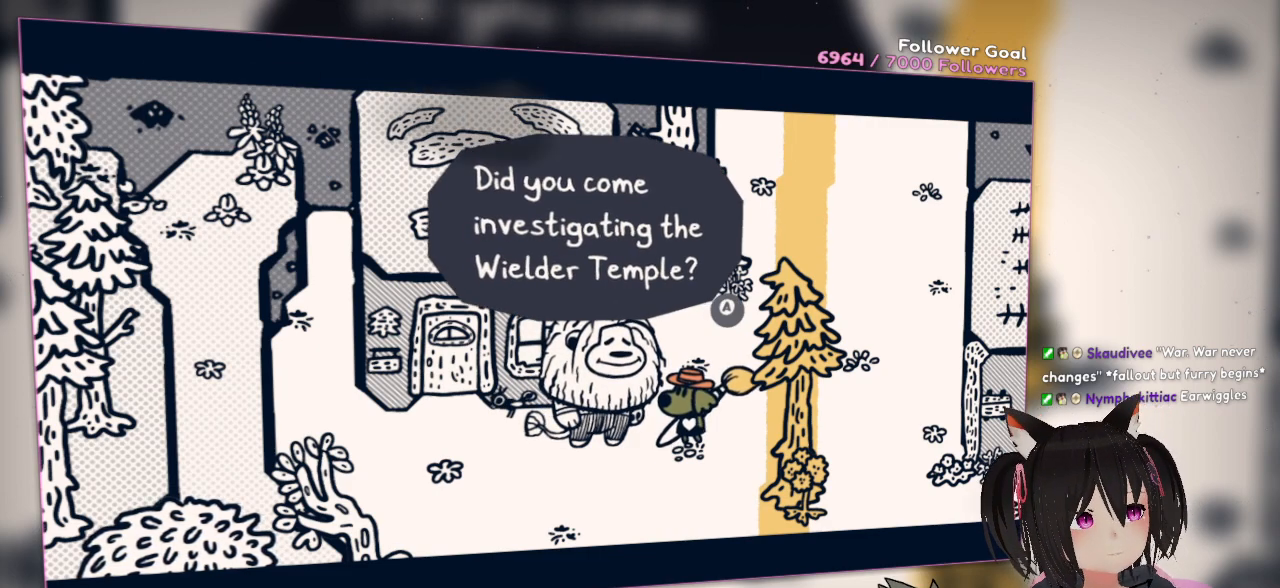
{"buttons": [], "left_stick": "center", "right_stick": "center", "events": []}
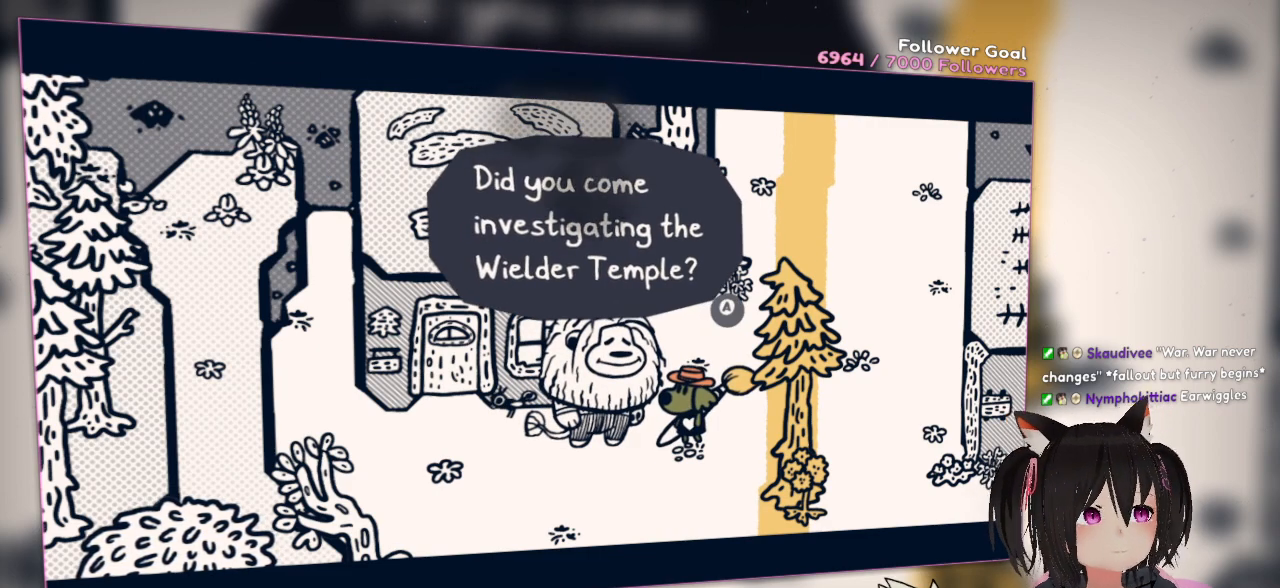
{"buttons": [], "left_stick": "center", "right_stick": "center", "events": []}
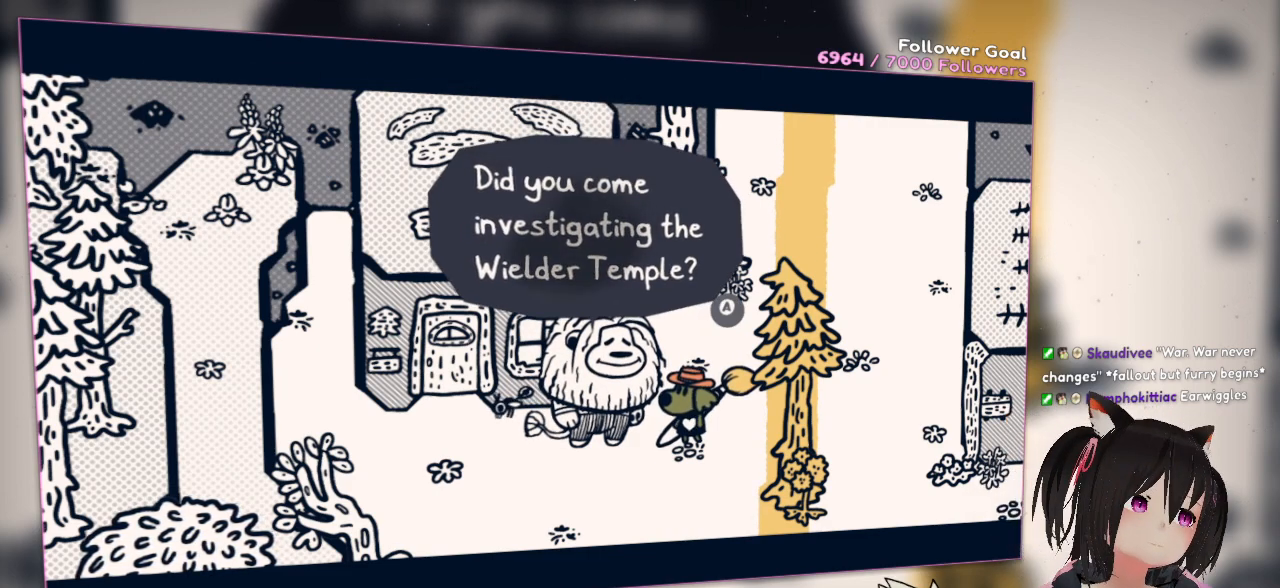
{"buttons": [], "left_stick": "center", "right_stick": "center", "events": []}
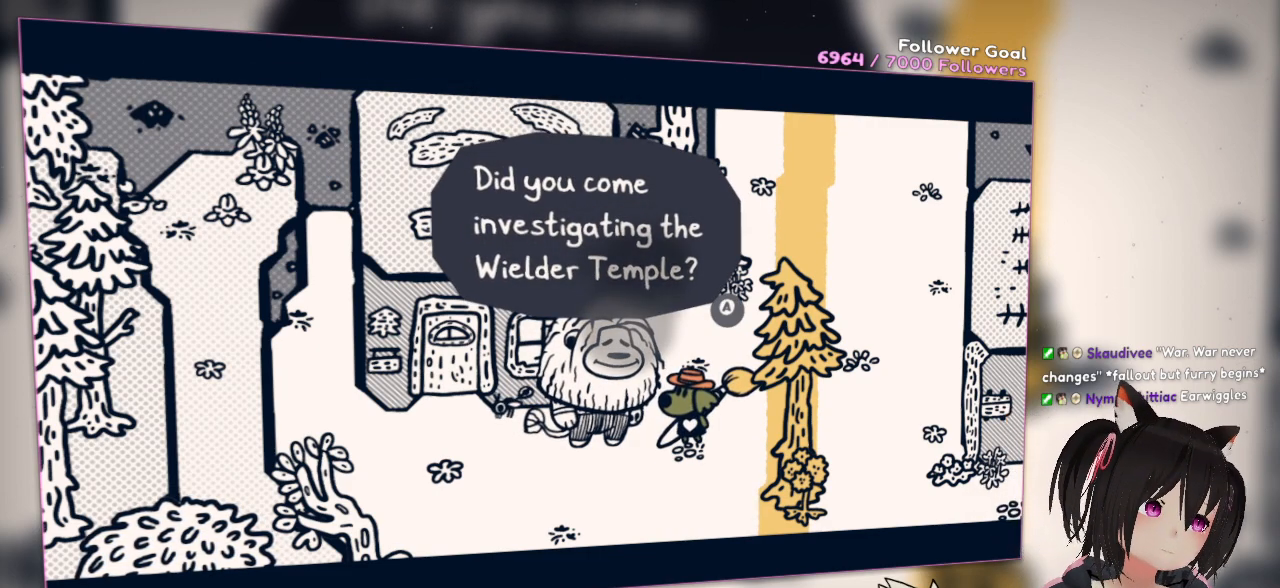
{"buttons": [], "left_stick": "center", "right_stick": "center", "events": []}
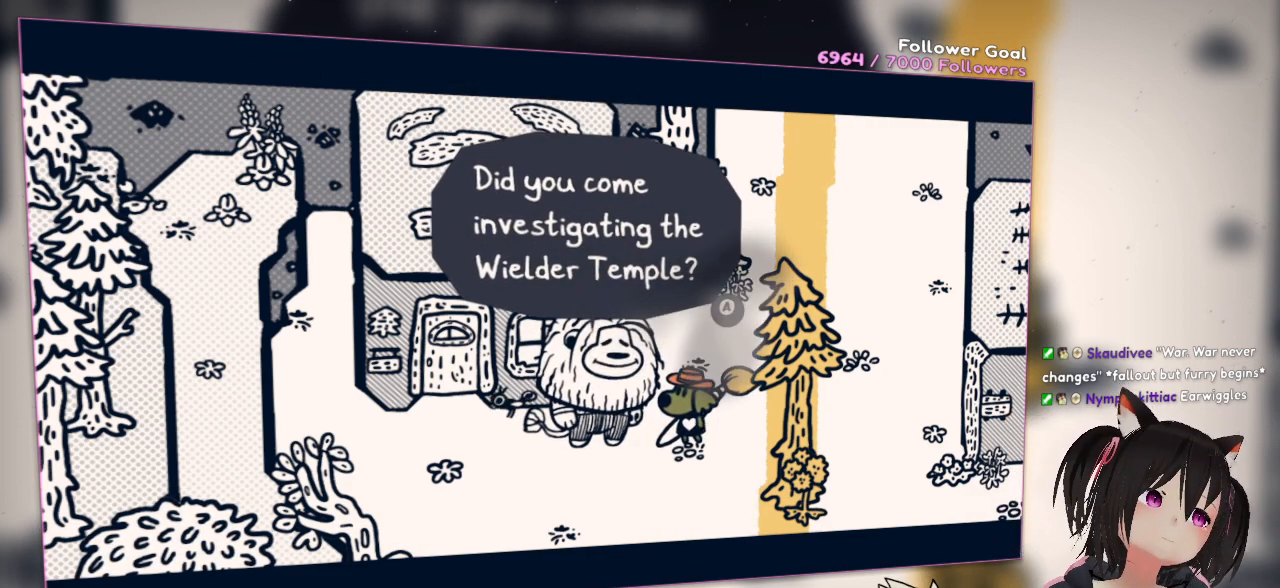
{"buttons": [], "left_stick": "center", "right_stick": "center", "events": []}
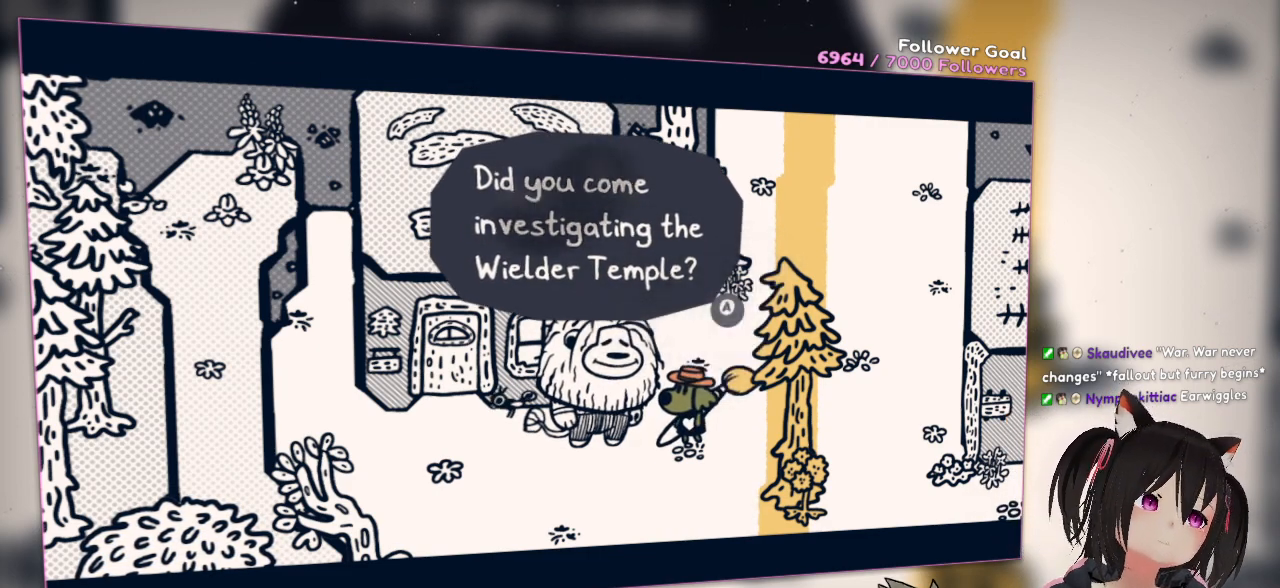
{"buttons": [], "left_stick": "center", "right_stick": "center", "events": [[33, "B", "down"], [83, "B", "up"]]}